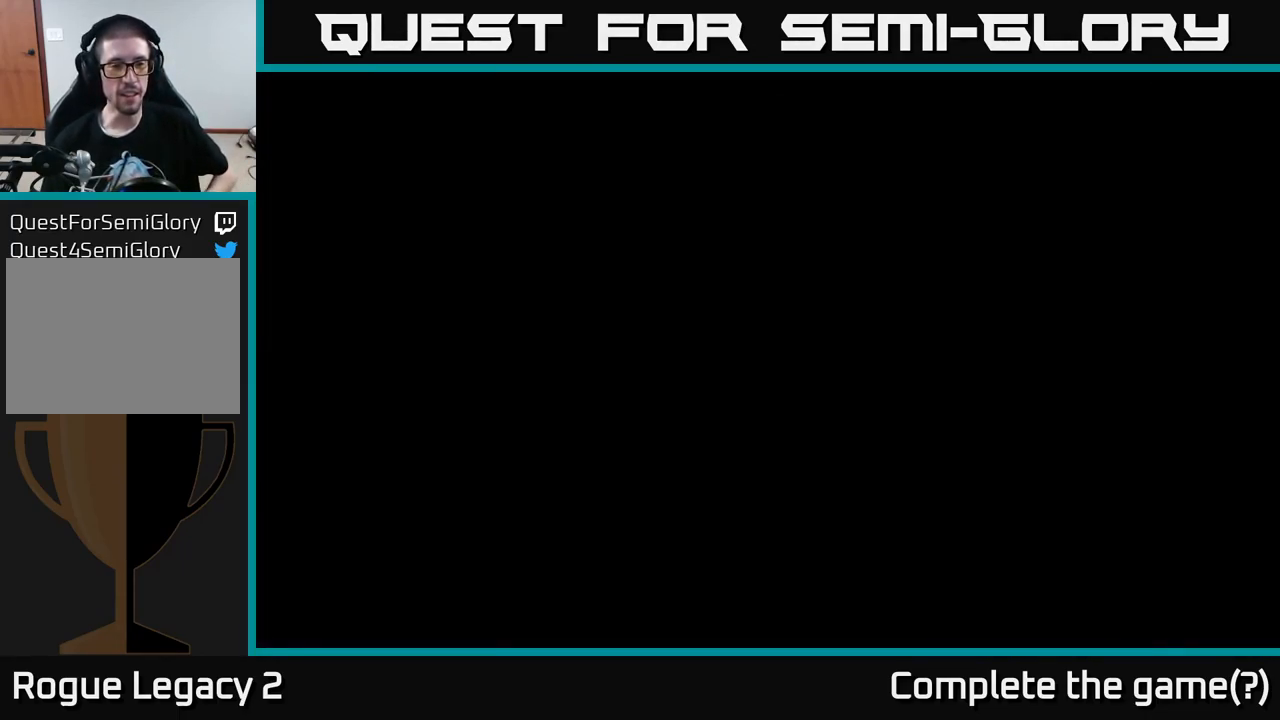
Gameplay with a controller (Xbox layout); each line is a JSON object with the inputs held at the frame after it. "events" lists button and stick changes between this image and that frame as [ms after this image, input, new state], when the widget could be followed in between.
{"buttons": [], "left_stick": "center", "right_stick": "center", "events": []}
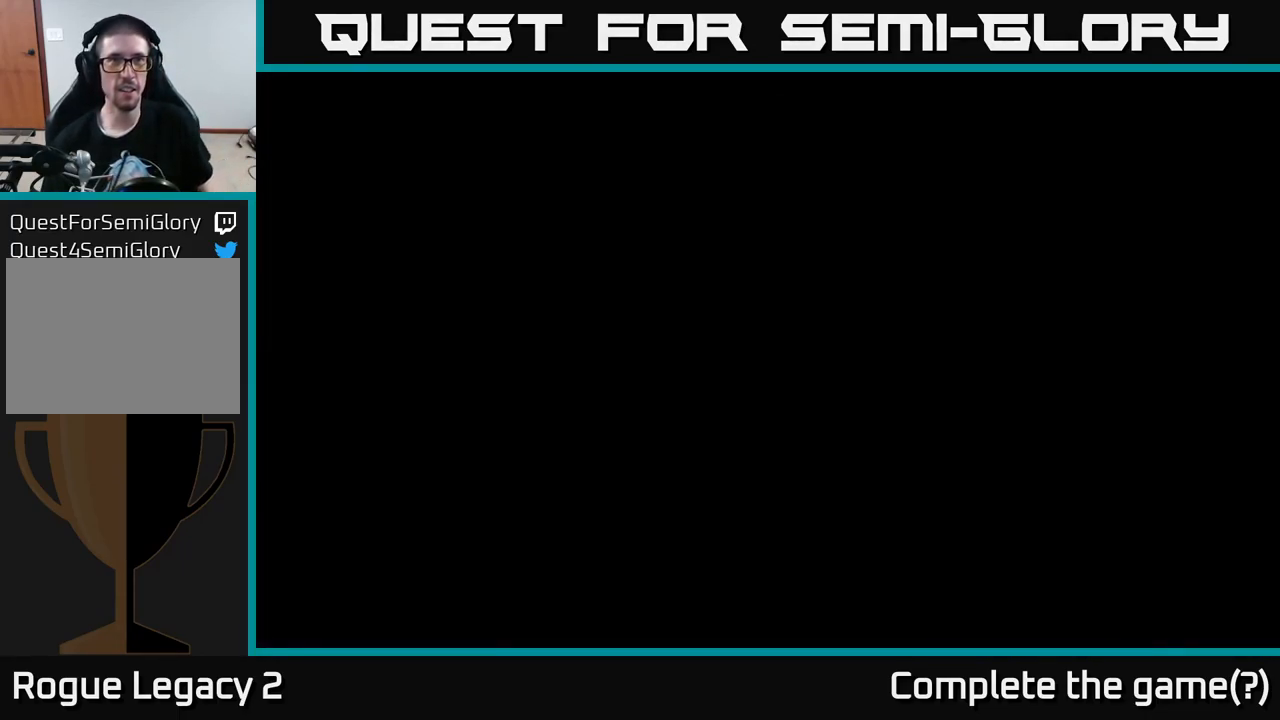
{"buttons": [], "left_stick": "center", "right_stick": "center", "events": []}
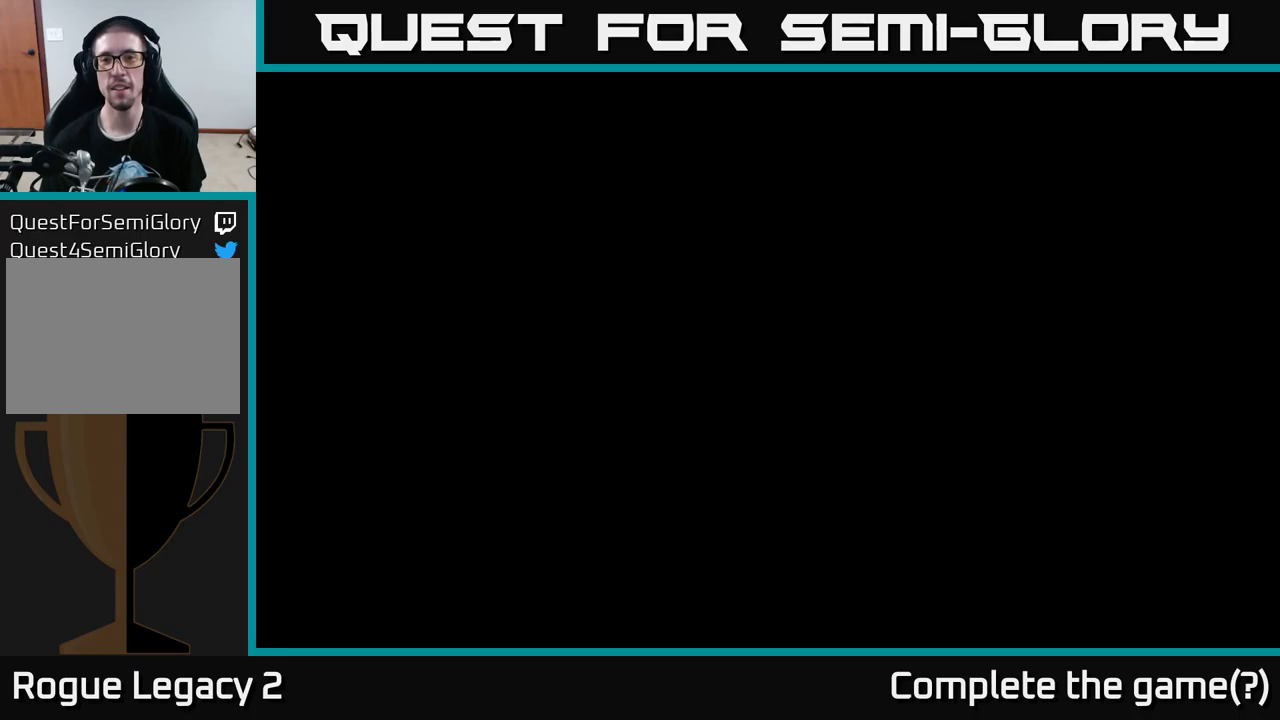
{"buttons": [], "left_stick": "right", "right_stick": "center", "events": [[167, "left_stick", "right"]]}
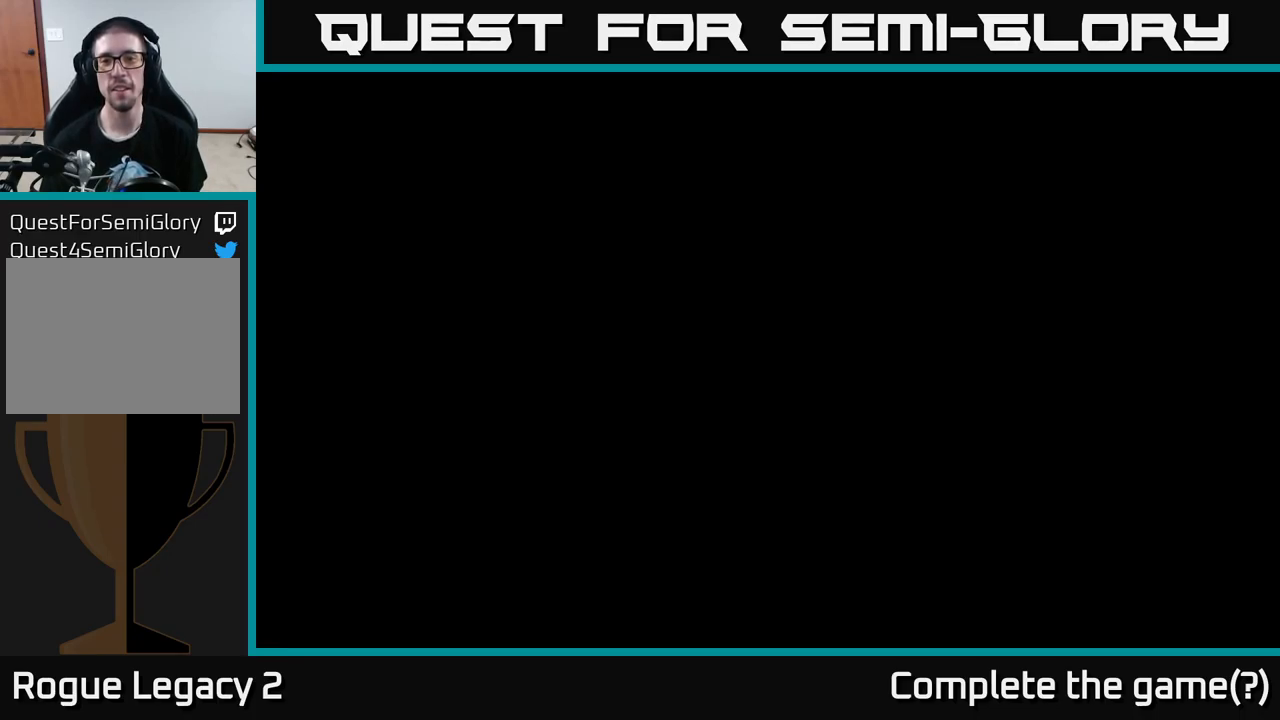
{"buttons": [], "left_stick": "right", "right_stick": "center", "events": []}
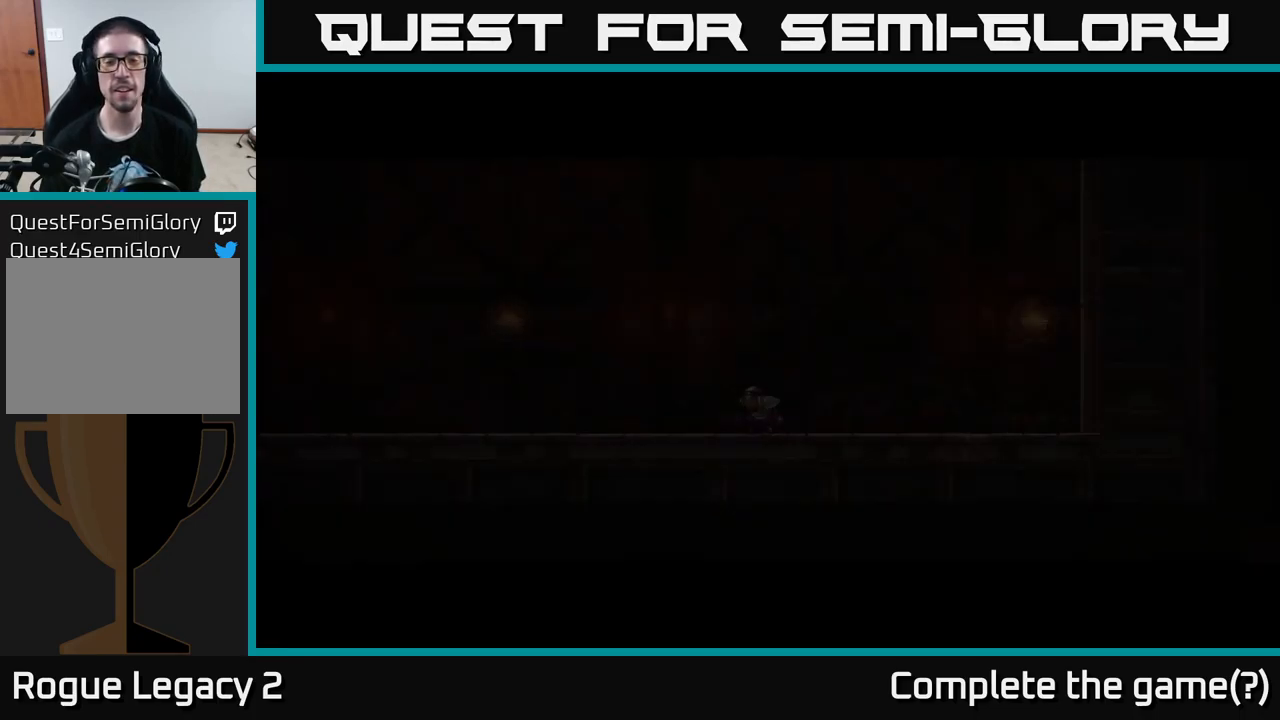
{"buttons": [], "left_stick": "right", "right_stick": "center", "events": [[67, "left_stick", "center"], [267, "left_stick", "right"]]}
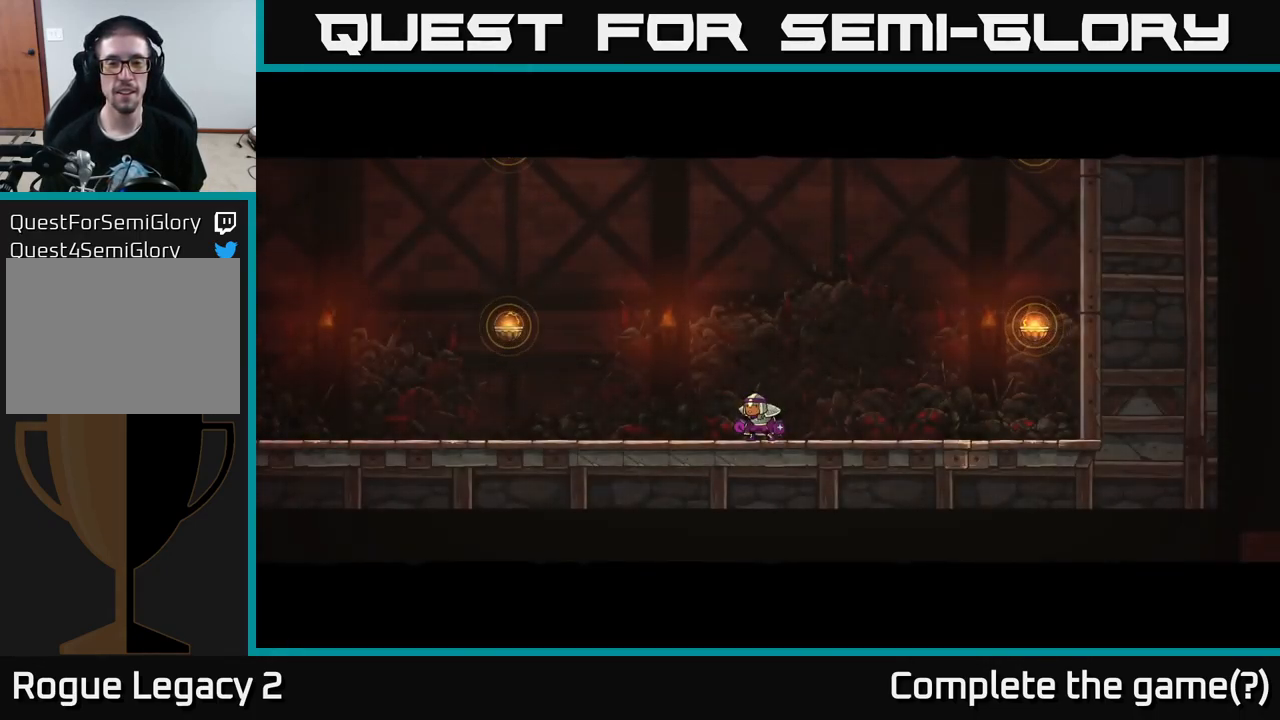
{"buttons": ["A"], "left_stick": "center", "right_stick": "center", "events": [[217, "A", "down"], [417, "left_stick", "center"]]}
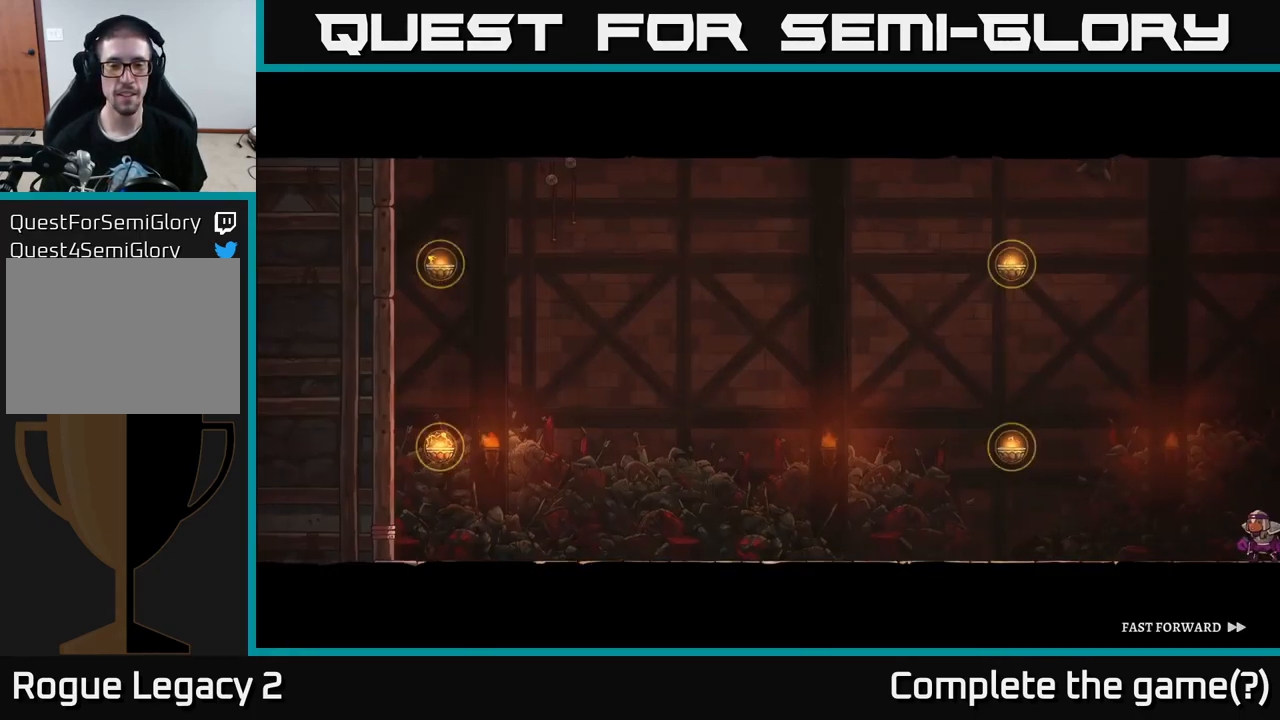
{"buttons": ["A"], "left_stick": "center", "right_stick": "center", "events": []}
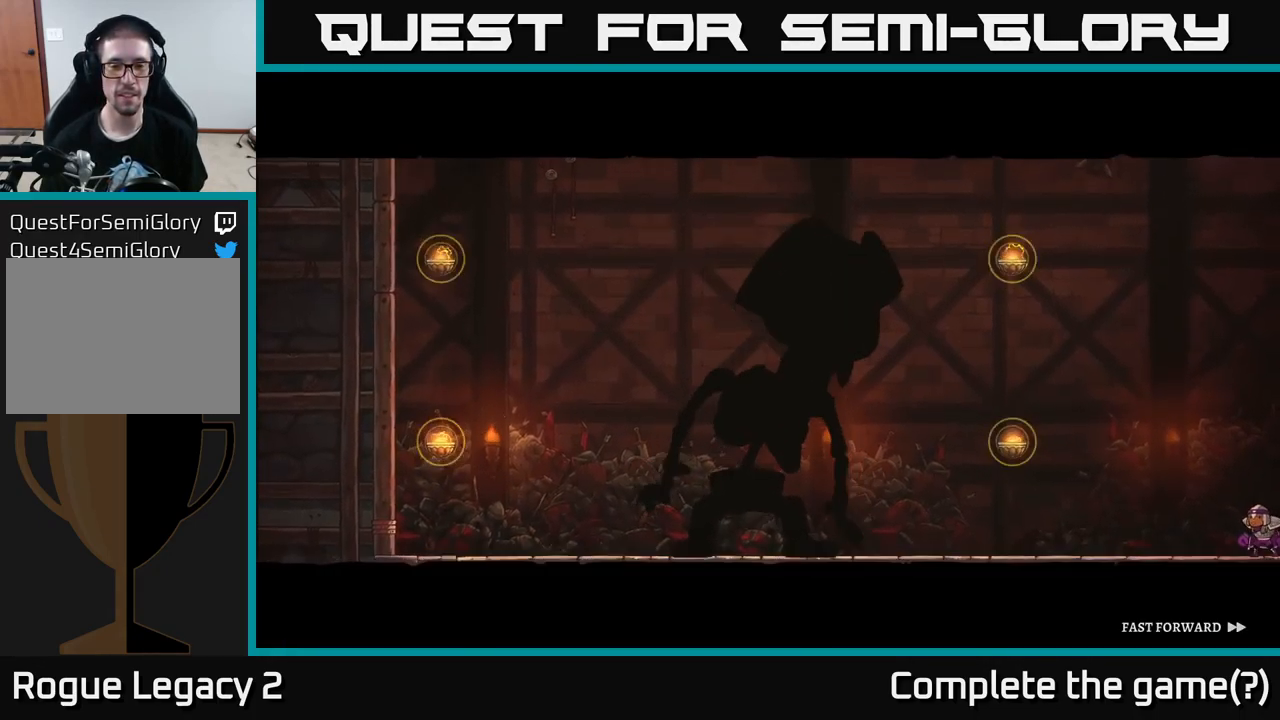
{"buttons": ["A"], "left_stick": "left", "right_stick": "center", "events": [[467, "left_stick", "left"]]}
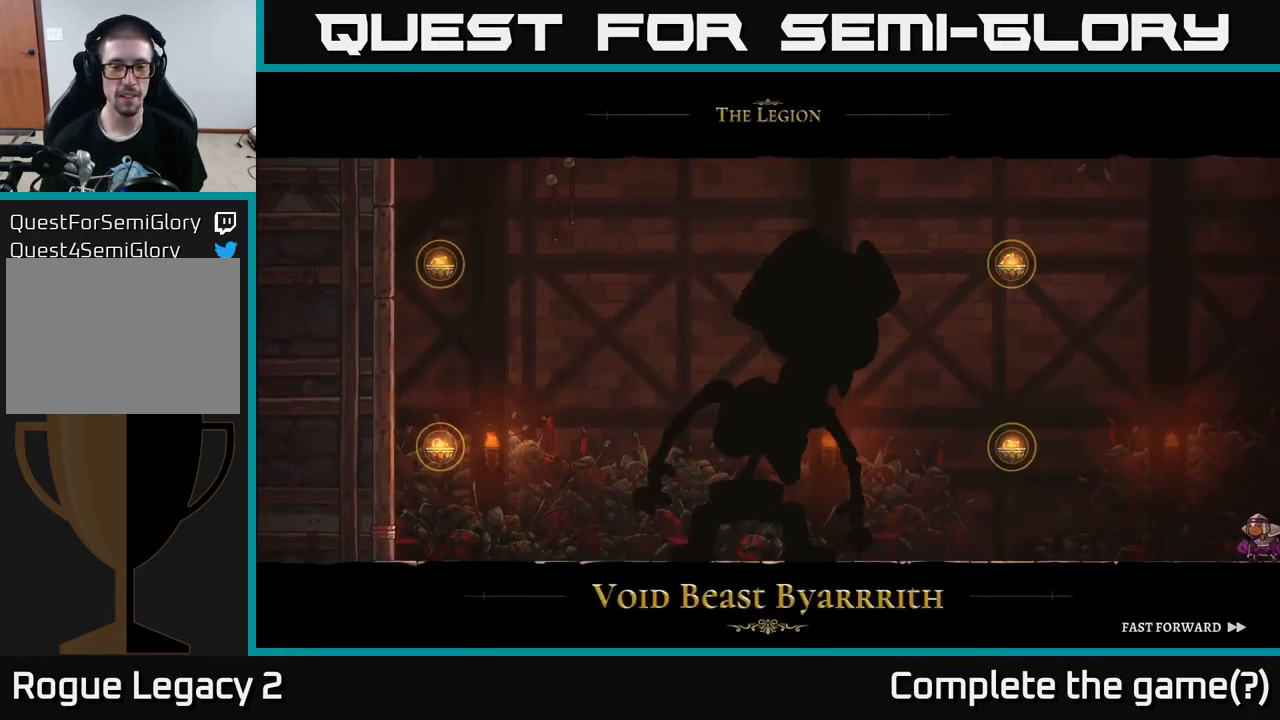
{"buttons": ["A"], "left_stick": "left", "right_stick": "center", "events": []}
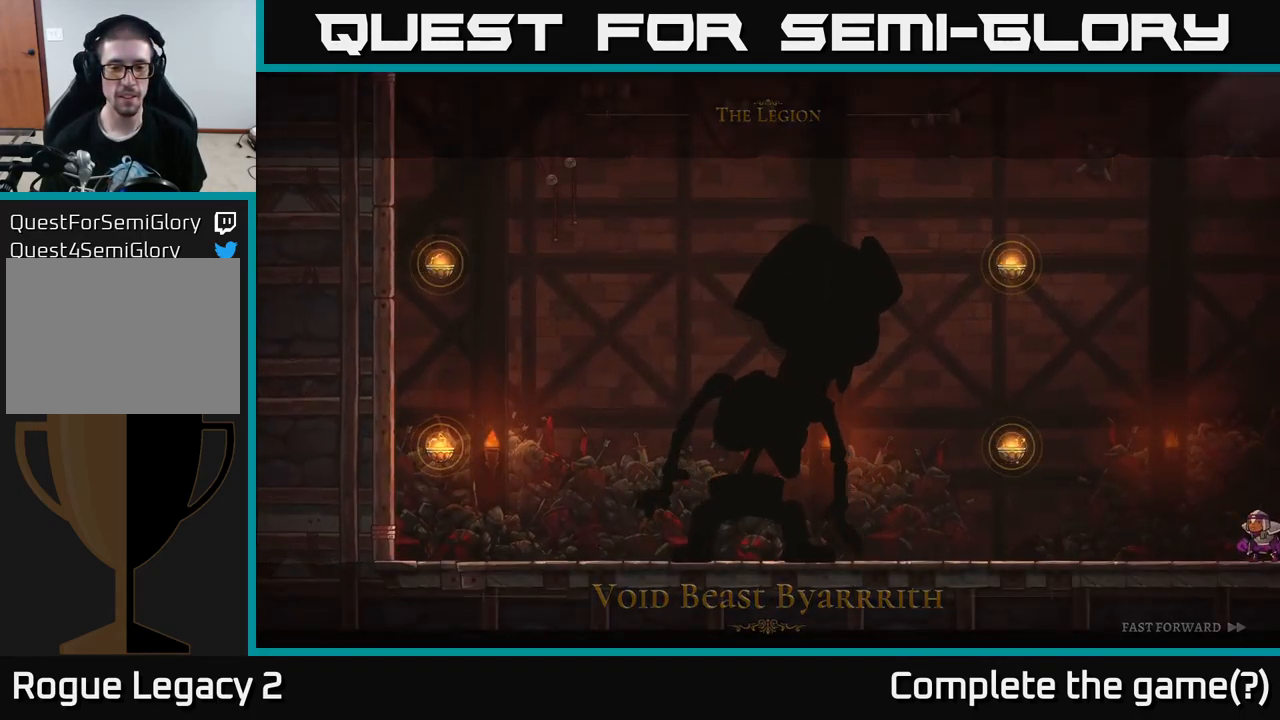
{"buttons": ["A"], "left_stick": "left", "right_stick": "center", "events": []}
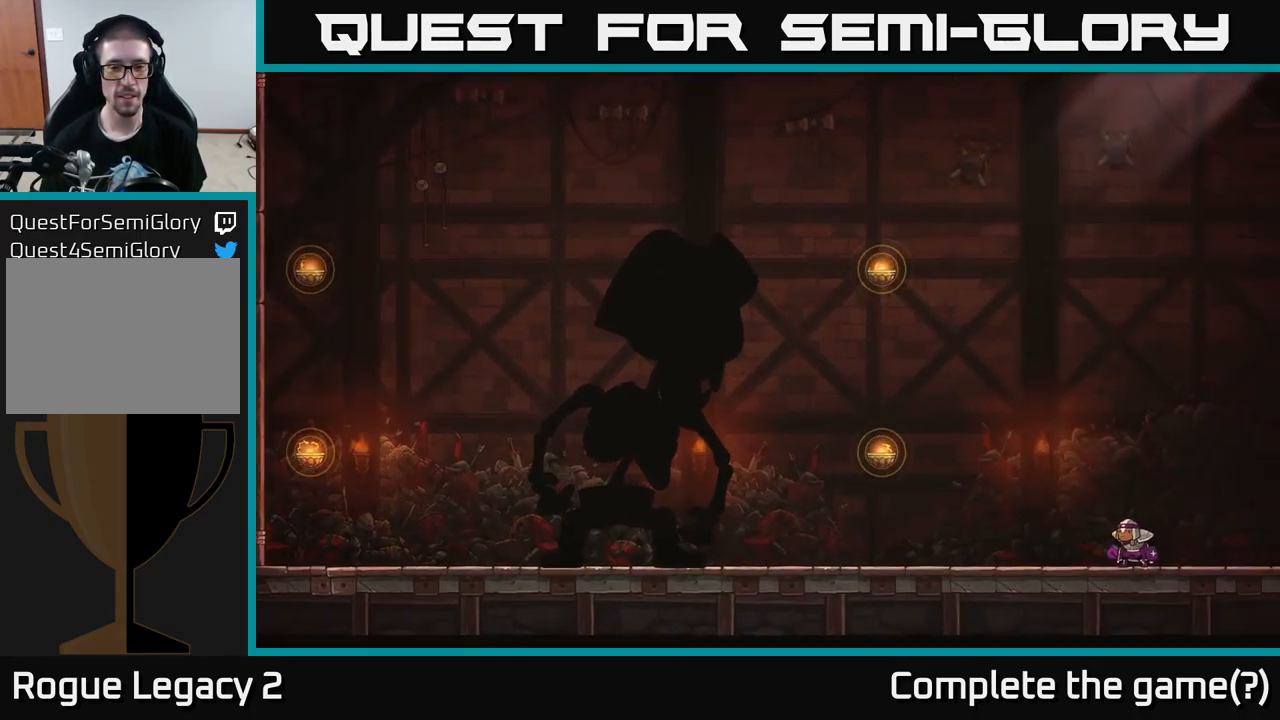
{"buttons": ["L2"], "left_stick": "left", "right_stick": "center", "events": [[133, "A", "up"], [200, "L2", "down"], [350, "L2", "up"], [483, "L2", "down"]]}
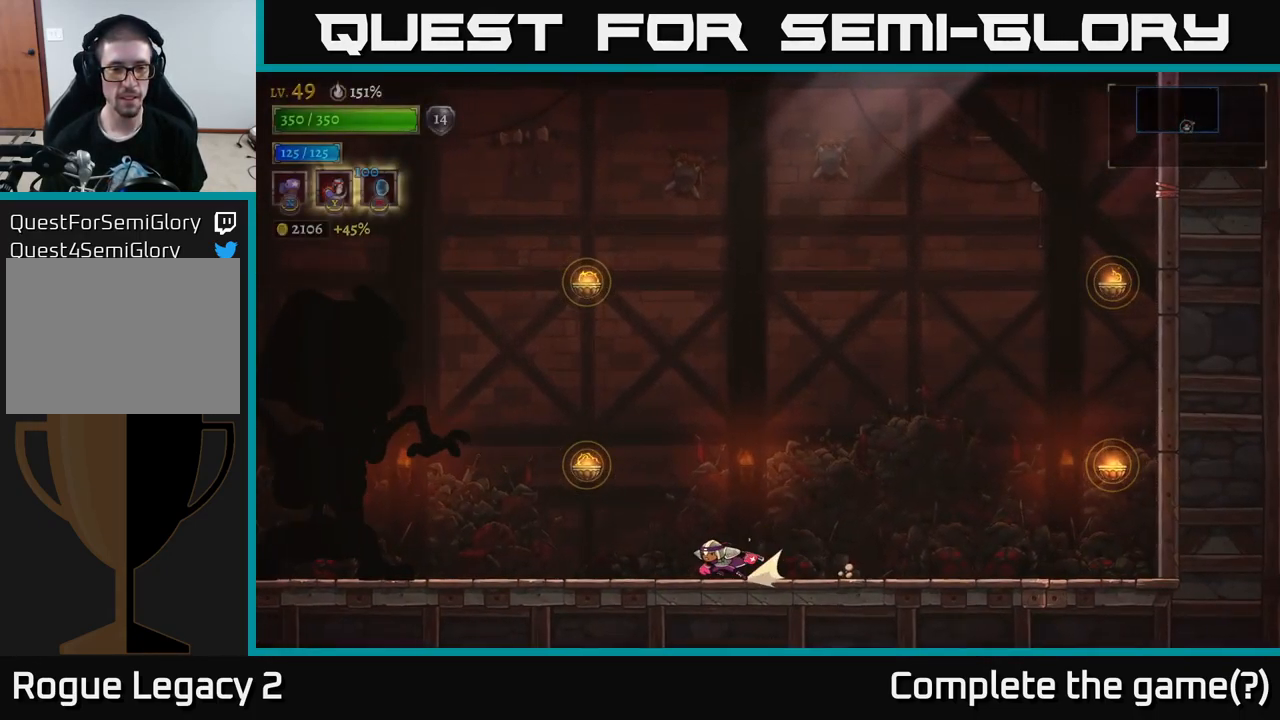
{"buttons": ["X"], "left_stick": "left", "right_stick": "center", "events": [[233, "L2", "up"], [283, "X", "down"]]}
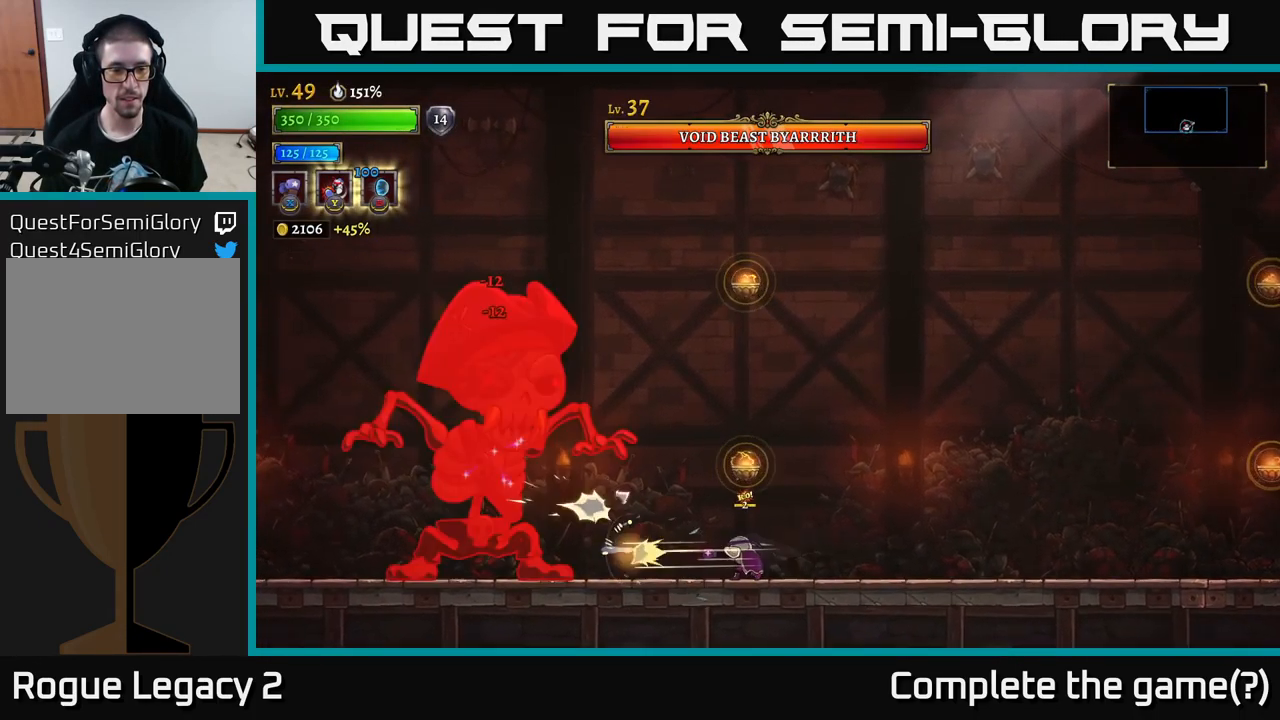
{"buttons": ["X"], "left_stick": "center", "right_stick": "center", "events": [[366, "left_stick", "center"]]}
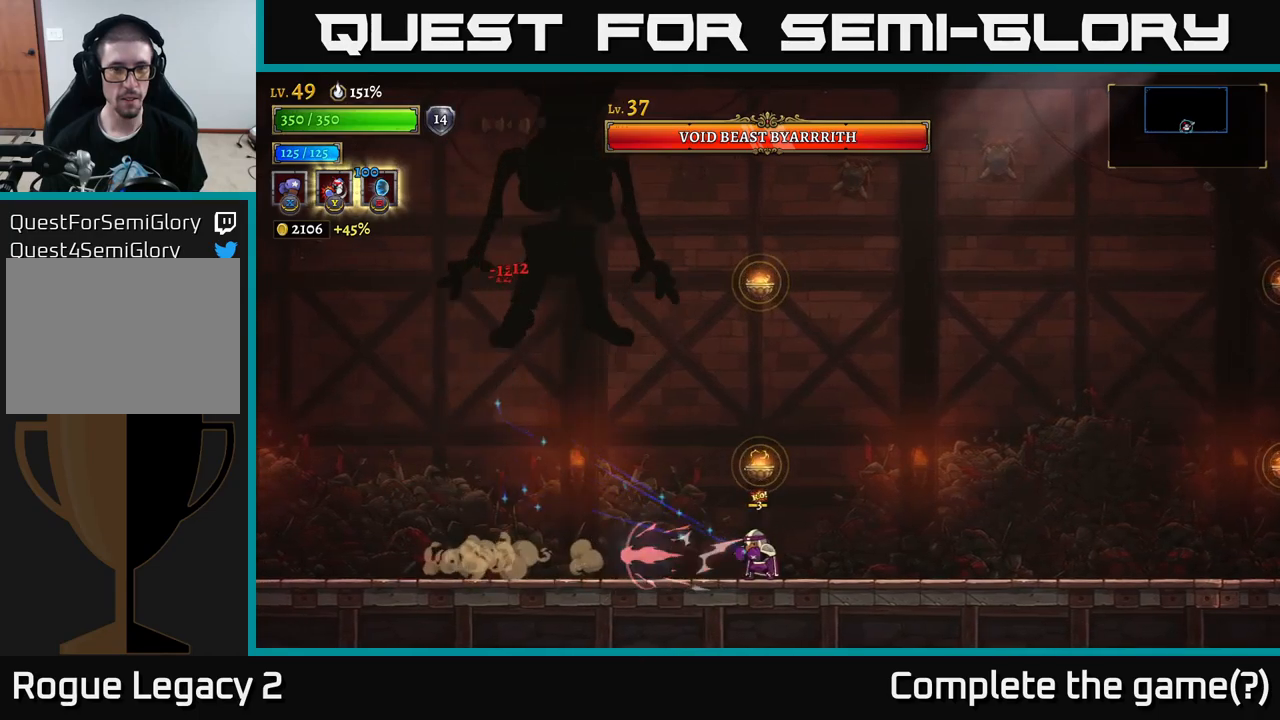
{"buttons": [], "left_stick": "left", "right_stick": "center", "events": [[100, "X", "up"], [134, "left_stick", "left"], [284, "L2", "down"], [500, "L2", "up"]]}
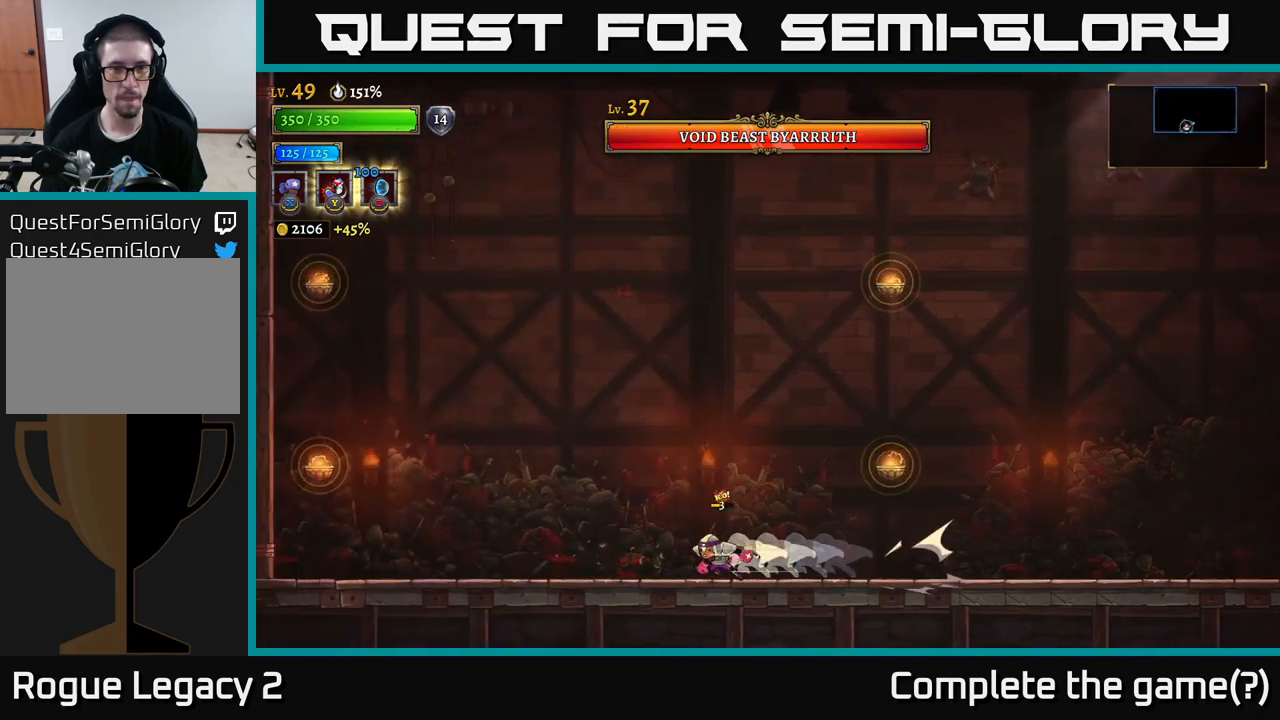
{"buttons": ["A"], "left_stick": "right", "right_stick": "center", "events": [[167, "A", "down"], [200, "left_stick", "right"]]}
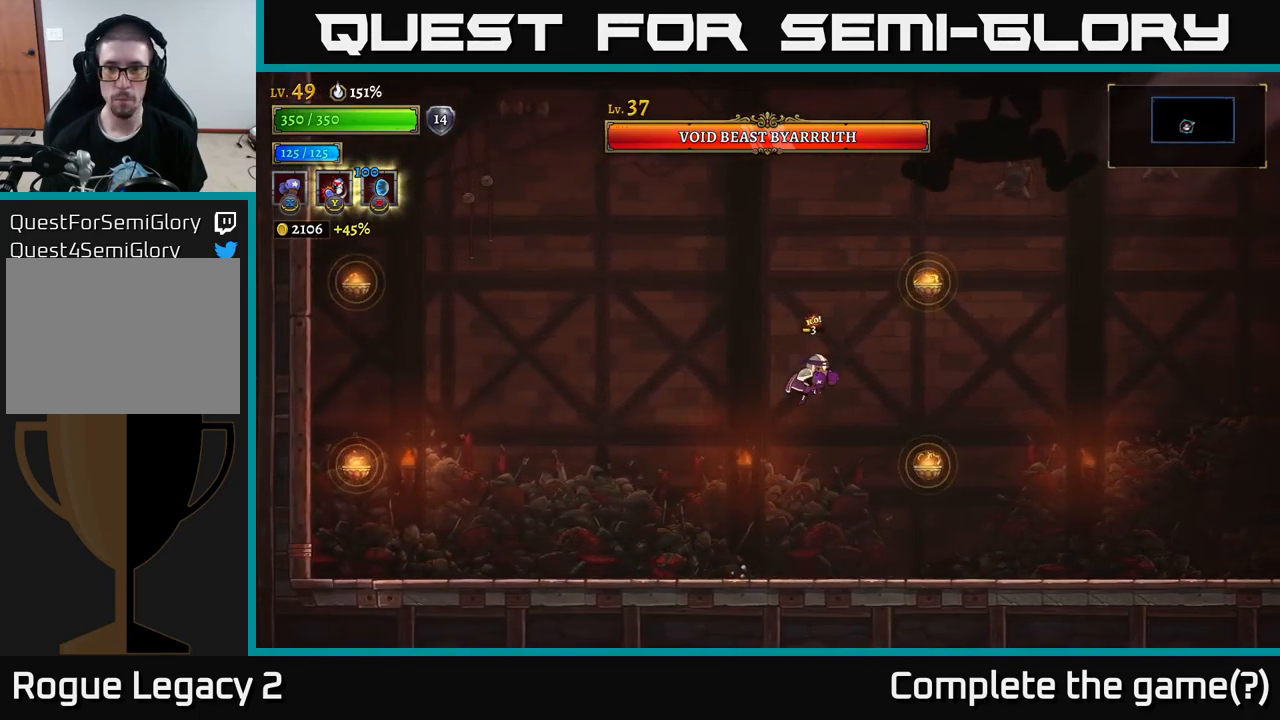
{"buttons": ["X"], "left_stick": "right", "right_stick": "center", "events": [[50, "X", "down"], [217, "A", "up"]]}
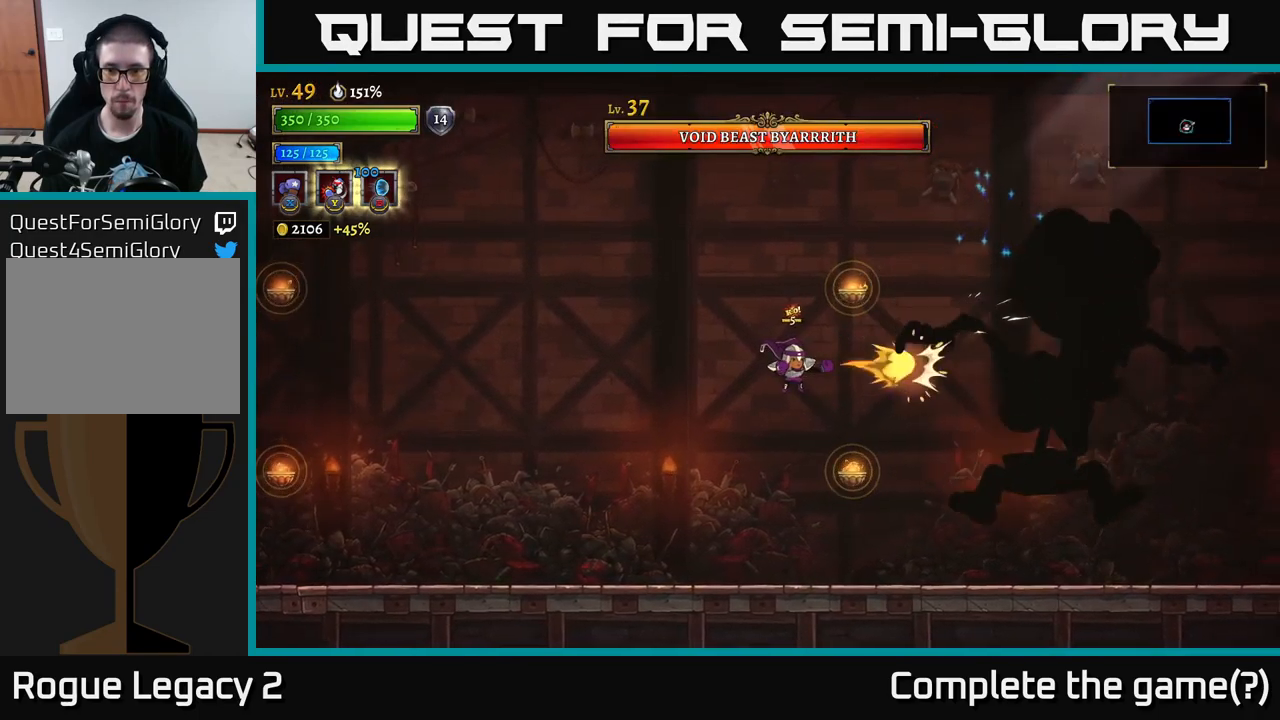
{"buttons": [], "left_stick": "left", "right_stick": "center", "events": [[134, "left_stick", "center"], [234, "X", "up"], [367, "left_stick", "left"]]}
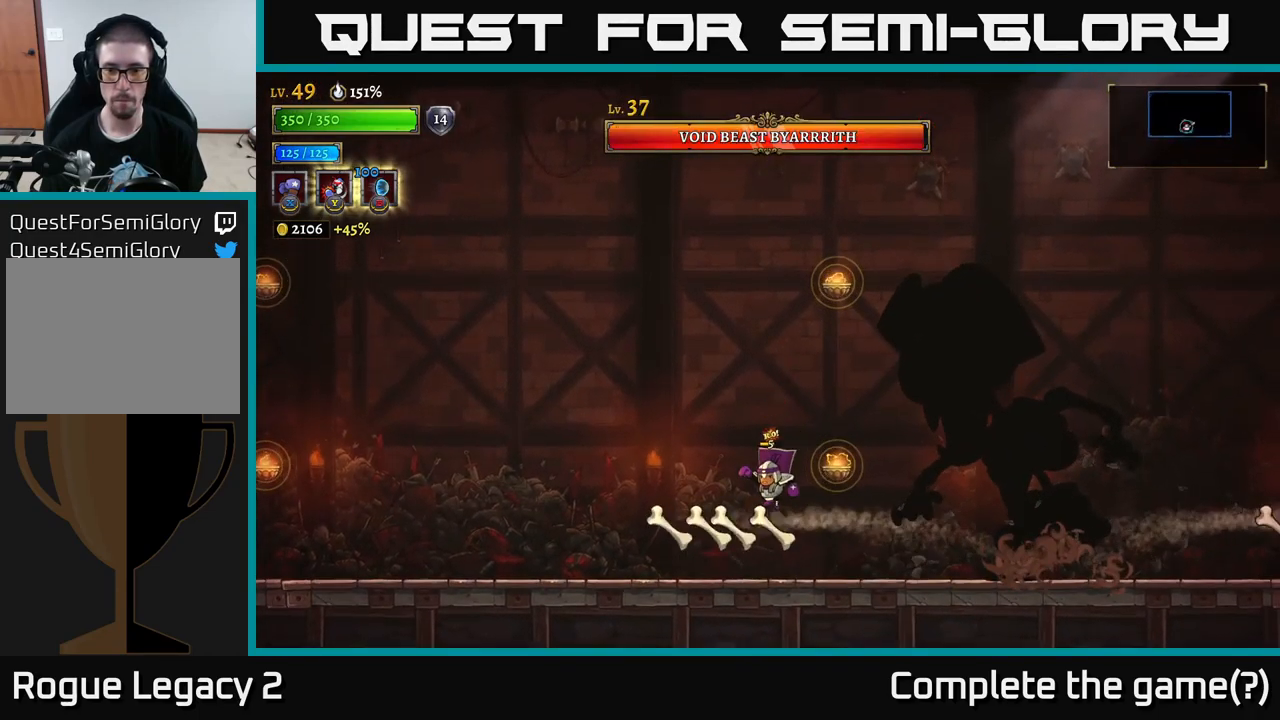
{"buttons": ["X"], "left_stick": "left", "right_stick": "center", "events": [[67, "left_stick", "right"], [150, "R2", "down"], [250, "R2", "up"], [267, "X", "down"], [317, "left_stick", "center"], [400, "left_stick", "left"]]}
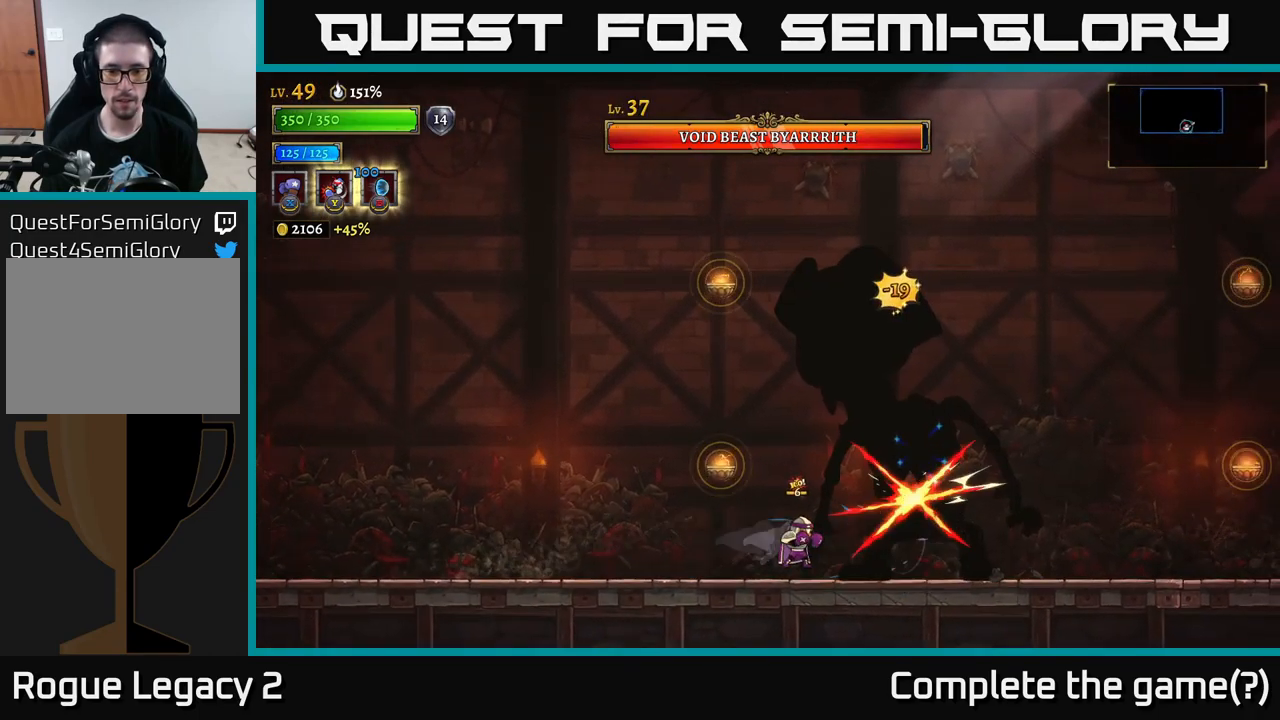
{"buttons": ["X"], "left_stick": "center", "right_stick": "center", "events": [[100, "left_stick", "center"], [217, "left_stick", "right"], [367, "left_stick", "center"]]}
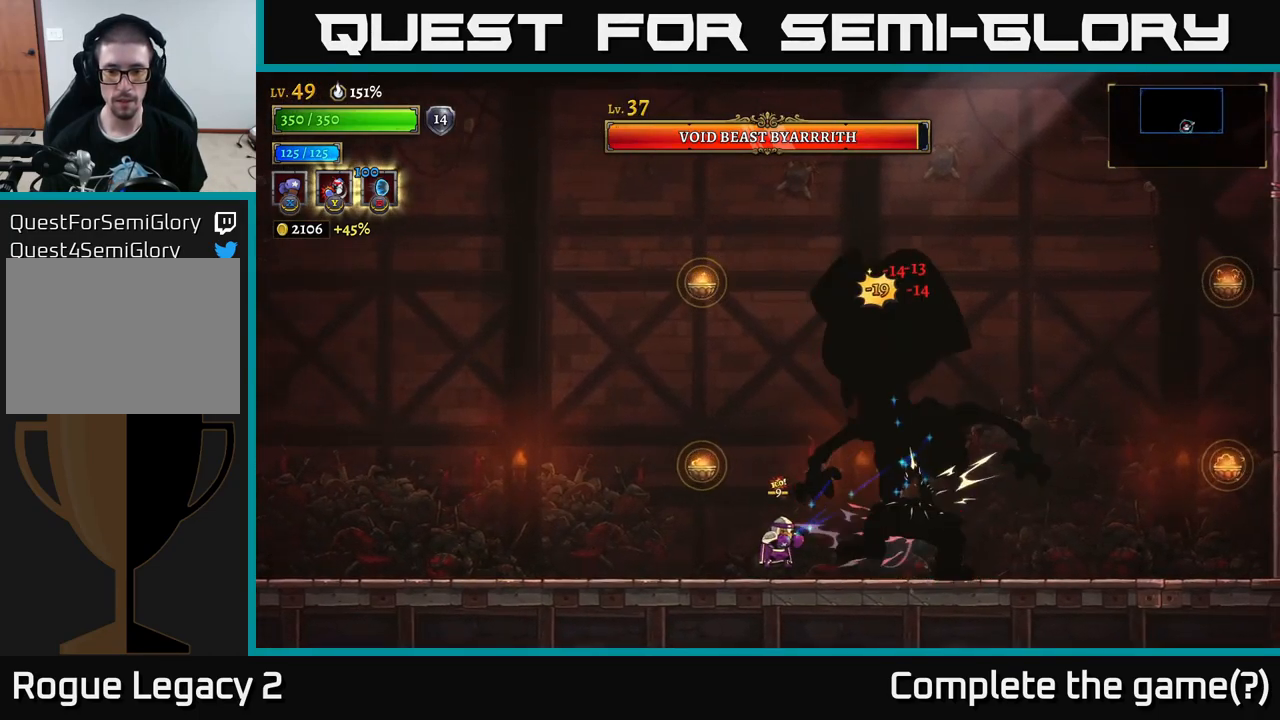
{"buttons": ["X"], "left_stick": "center", "right_stick": "center", "events": []}
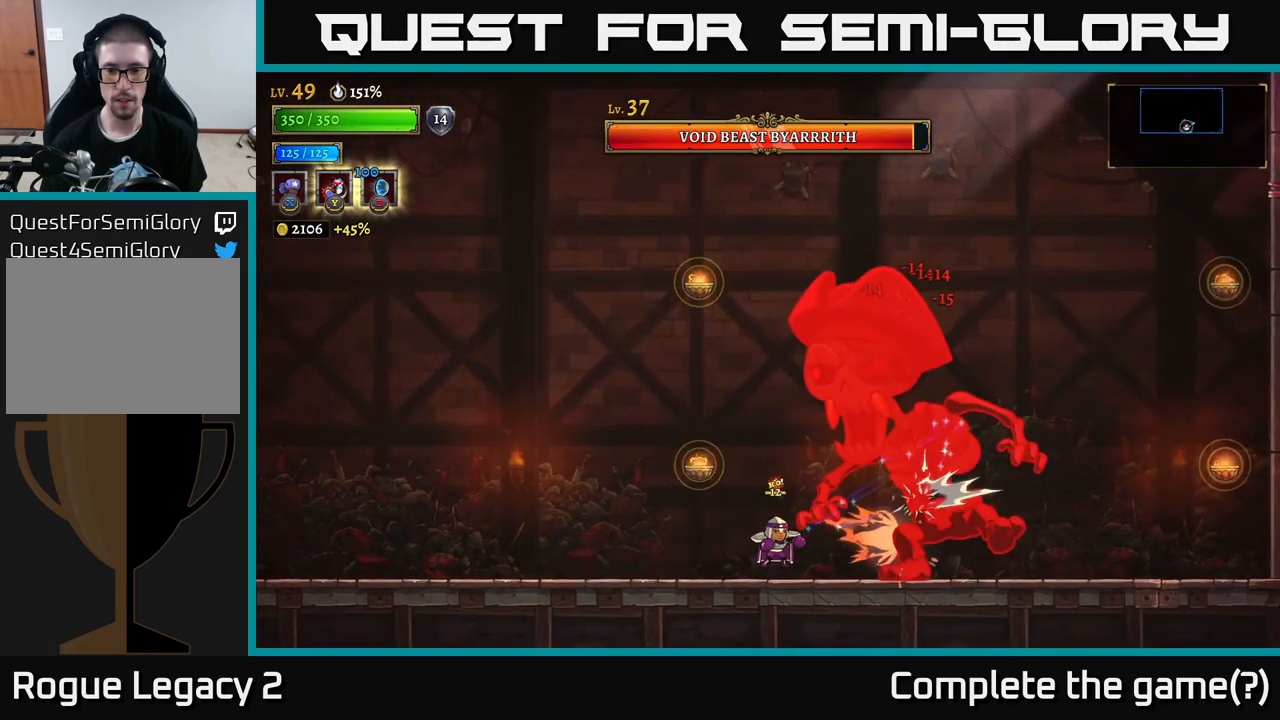
{"buttons": ["X"], "left_stick": "center", "right_stick": "center", "events": []}
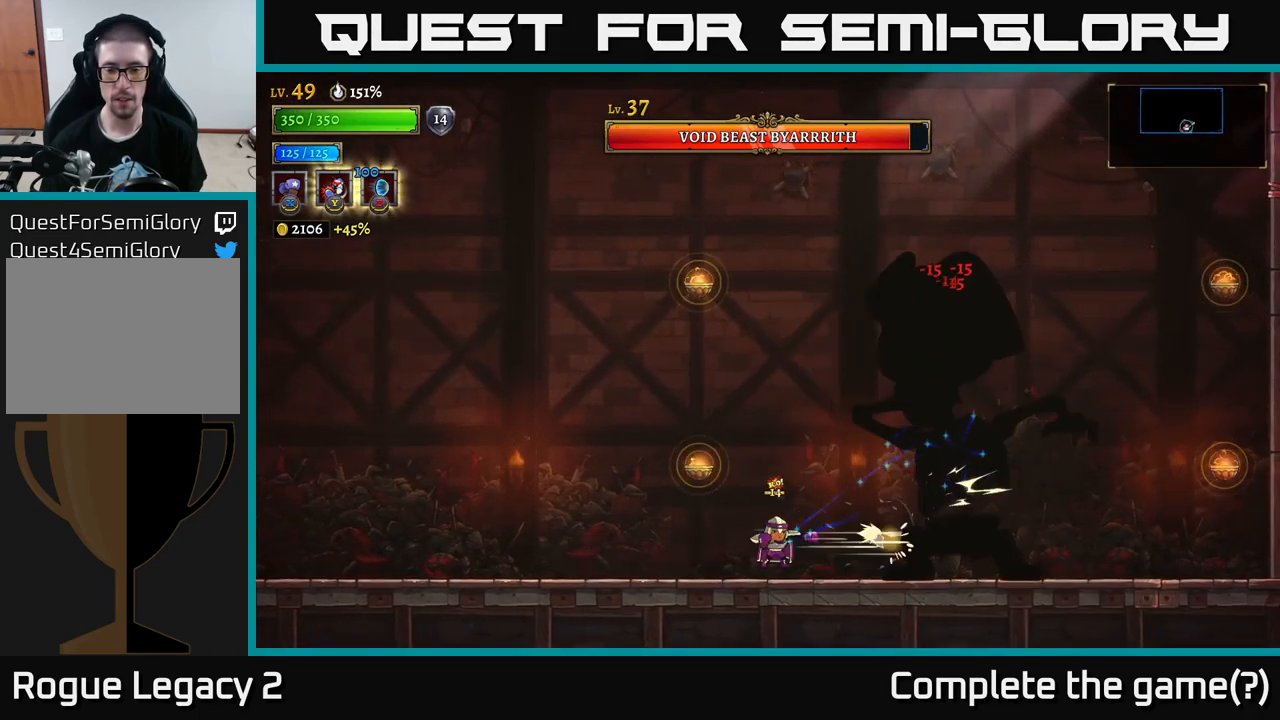
{"buttons": ["X"], "left_stick": "center", "right_stick": "center", "events": []}
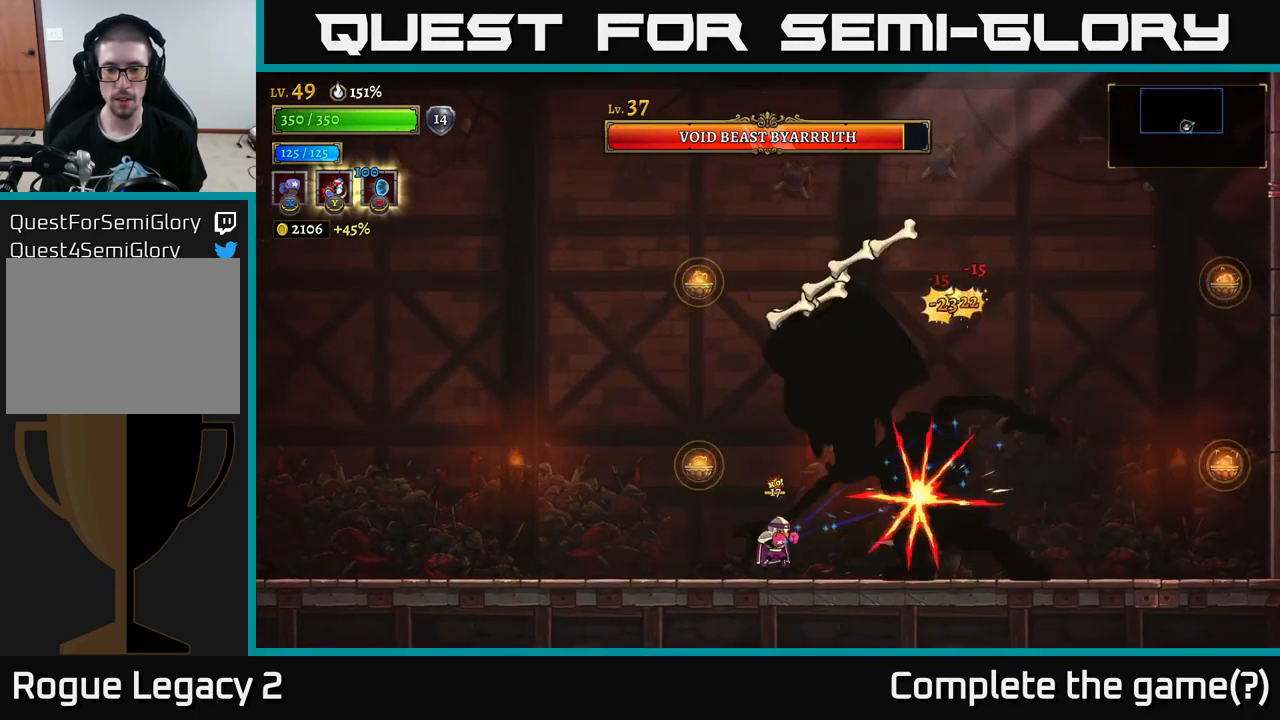
{"buttons": ["X"], "left_stick": "center", "right_stick": "center", "events": []}
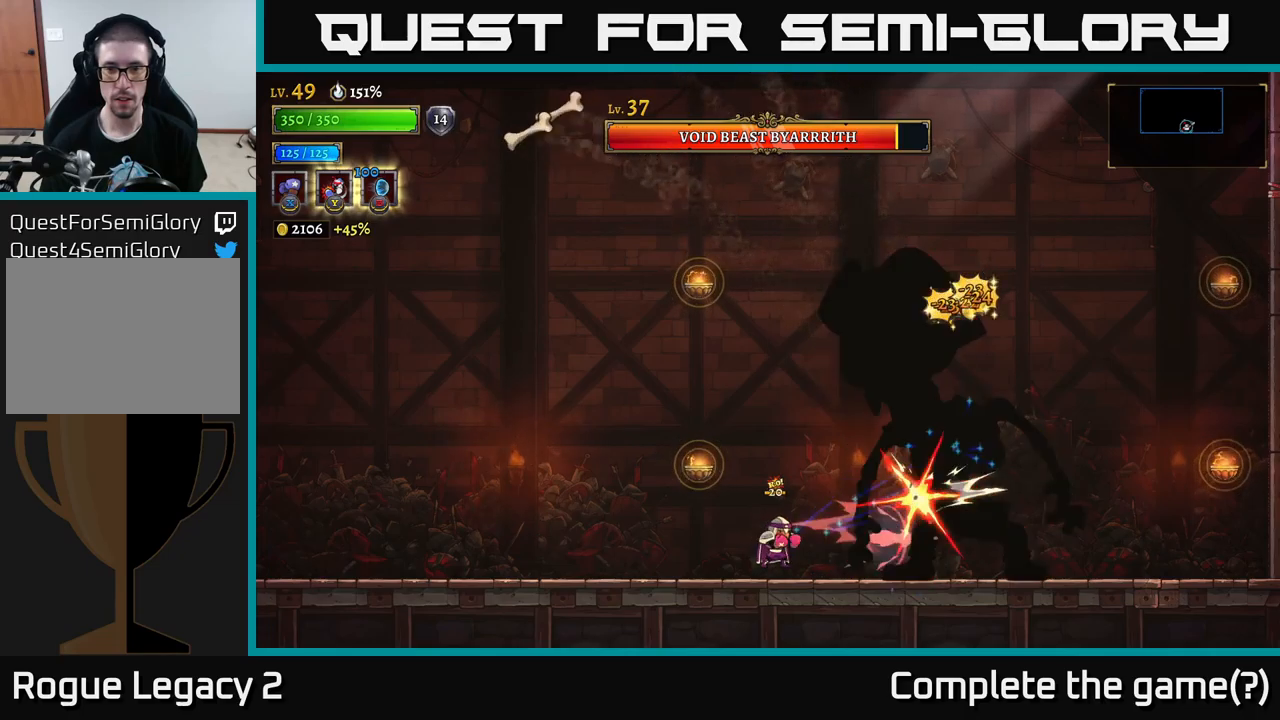
{"buttons": ["X"], "left_stick": "center", "right_stick": "center", "events": []}
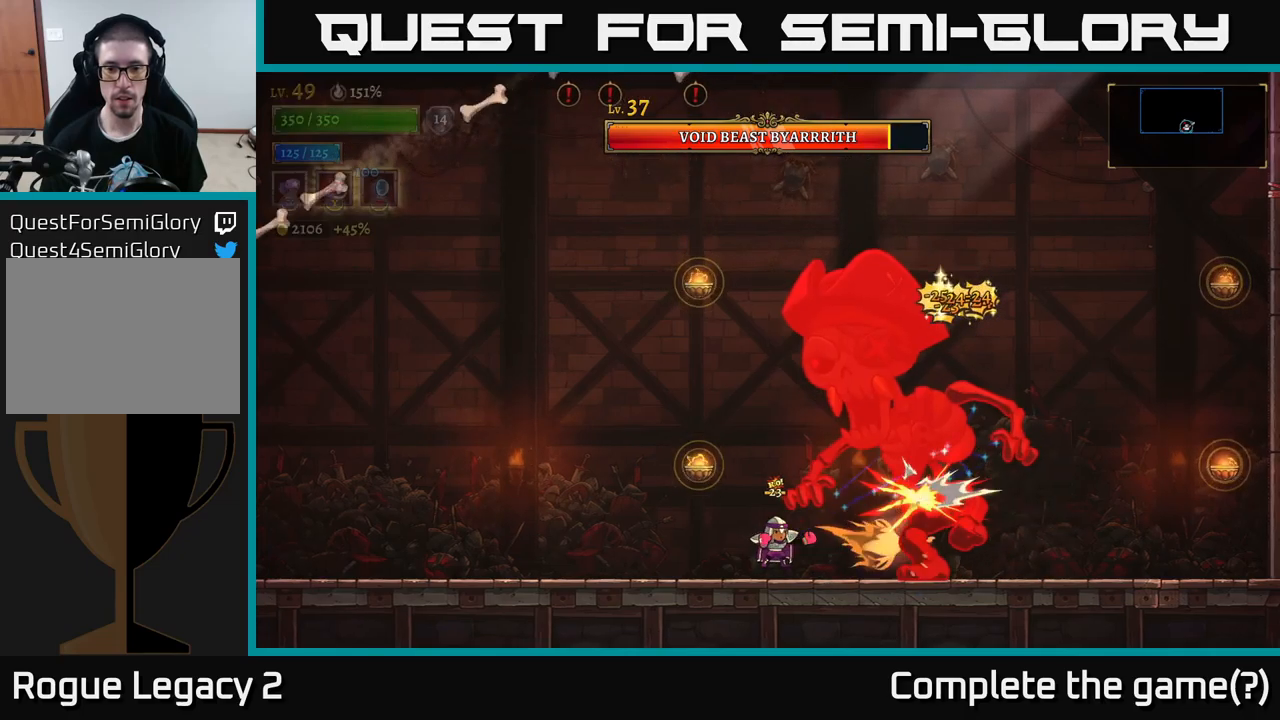
{"buttons": ["X"], "left_stick": "center", "right_stick": "center", "events": []}
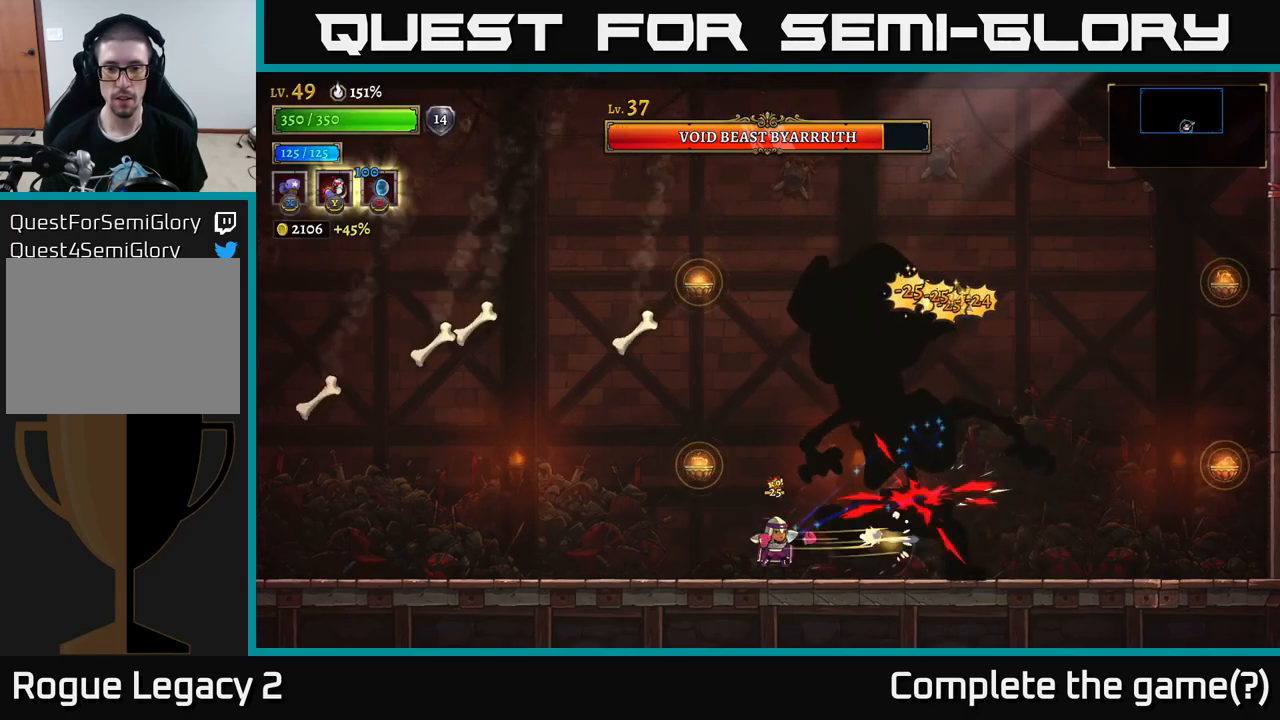
{"buttons": [], "left_stick": "right", "right_stick": "center", "events": [[66, "left_stick", "left"], [100, "X", "up"], [483, "left_stick", "right"]]}
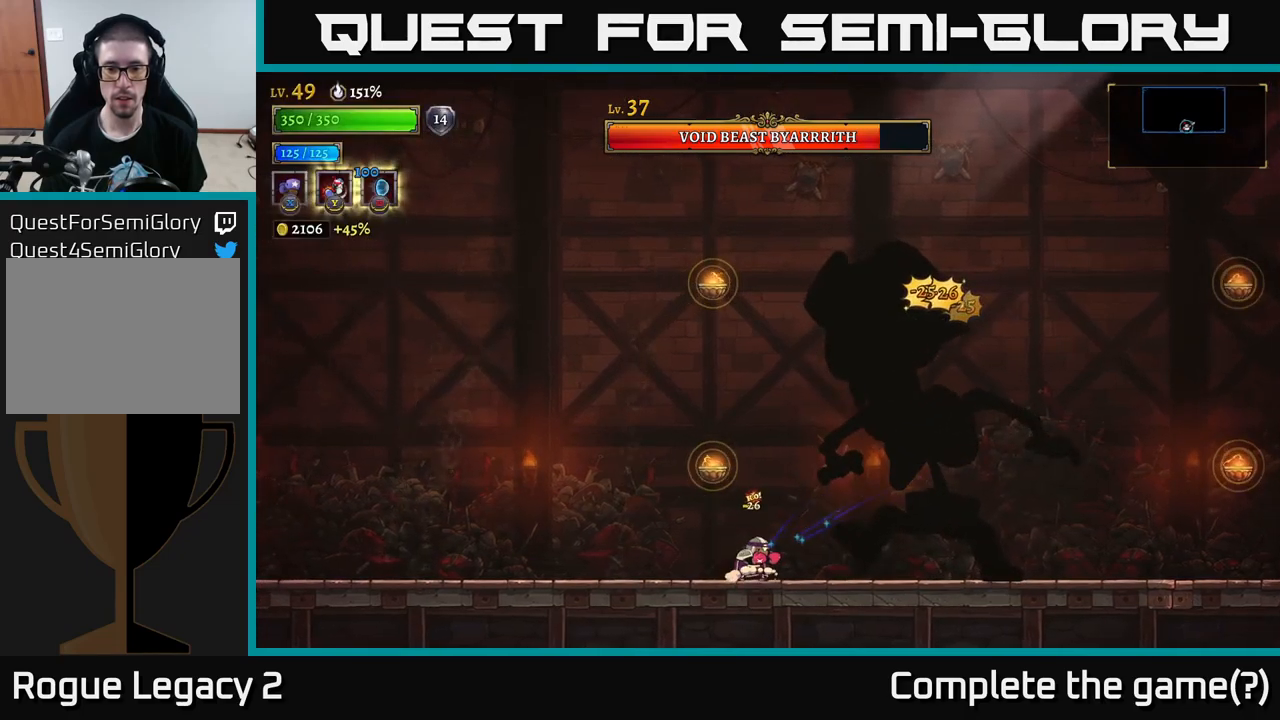
{"buttons": ["X"], "left_stick": "center", "right_stick": "center", "events": [[33, "X", "down"], [150, "left_stick", "center"]]}
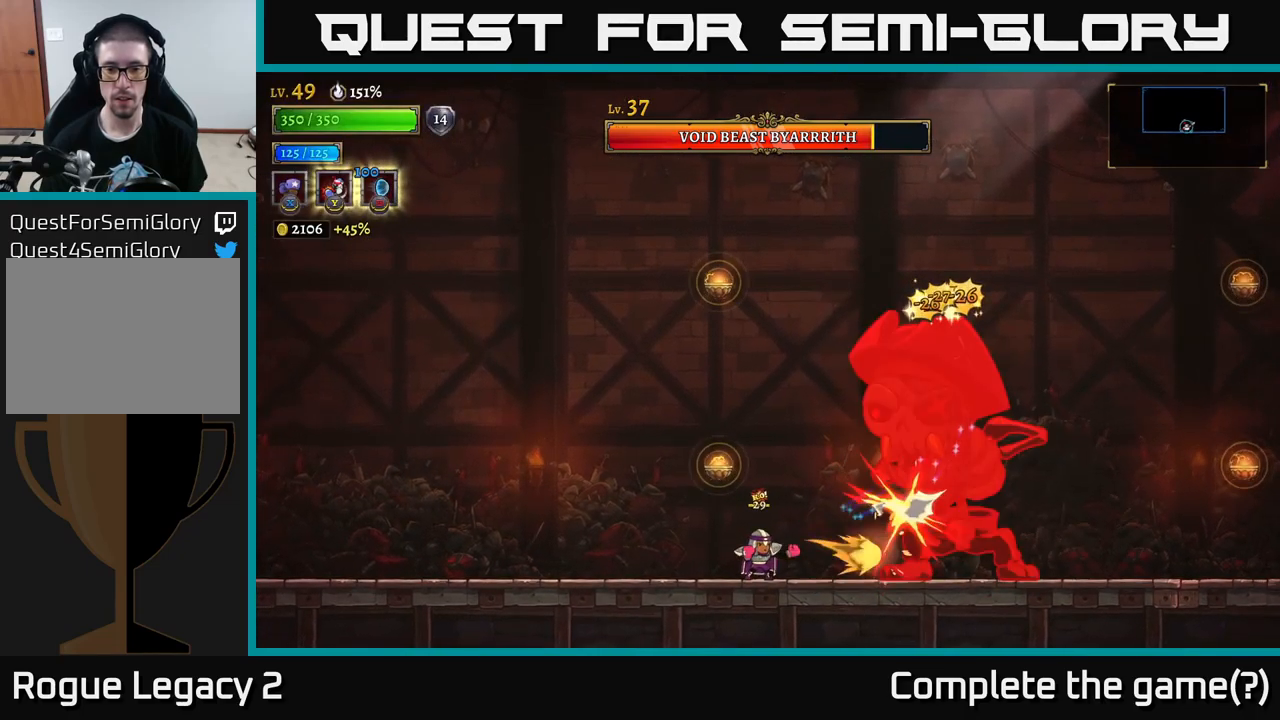
{"buttons": ["Y"], "left_stick": "right", "right_stick": "center", "events": [[333, "left_stick", "right"], [350, "X", "up"], [500, "Y", "down"]]}
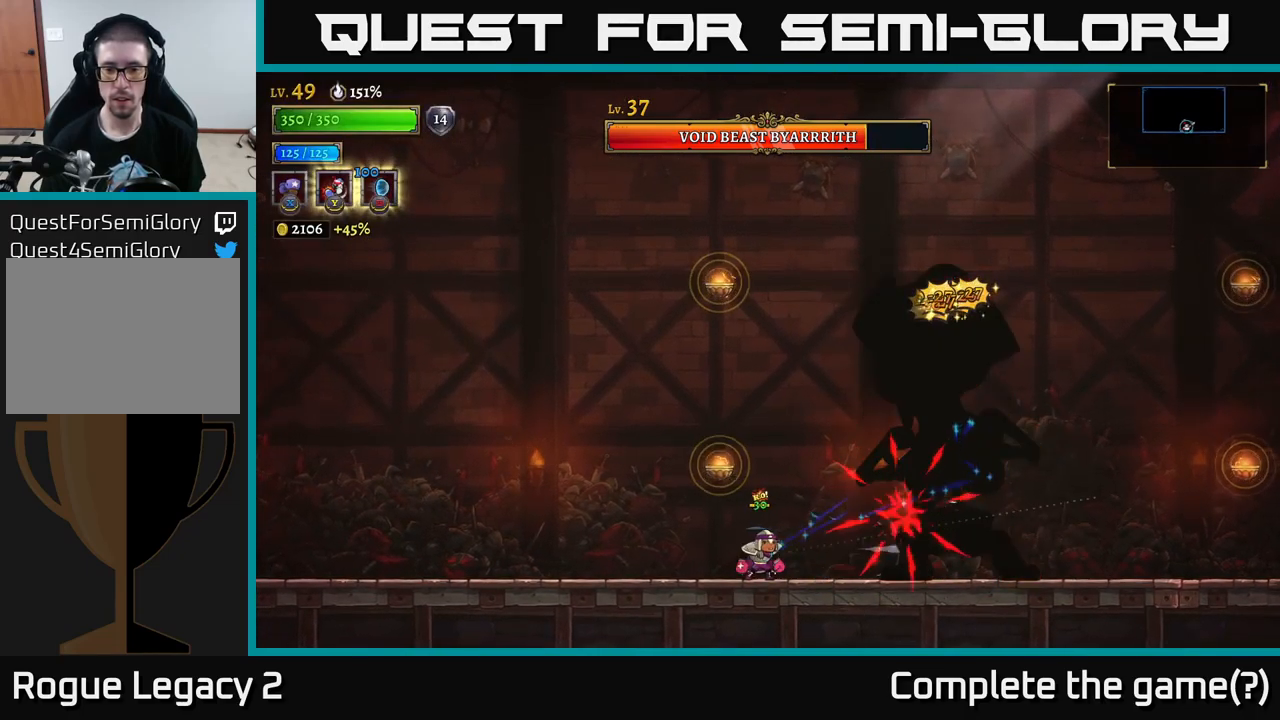
{"buttons": [], "left_stick": "center", "right_stick": "center", "events": [[66, "left_stick", "center"], [83, "Y", "up"]]}
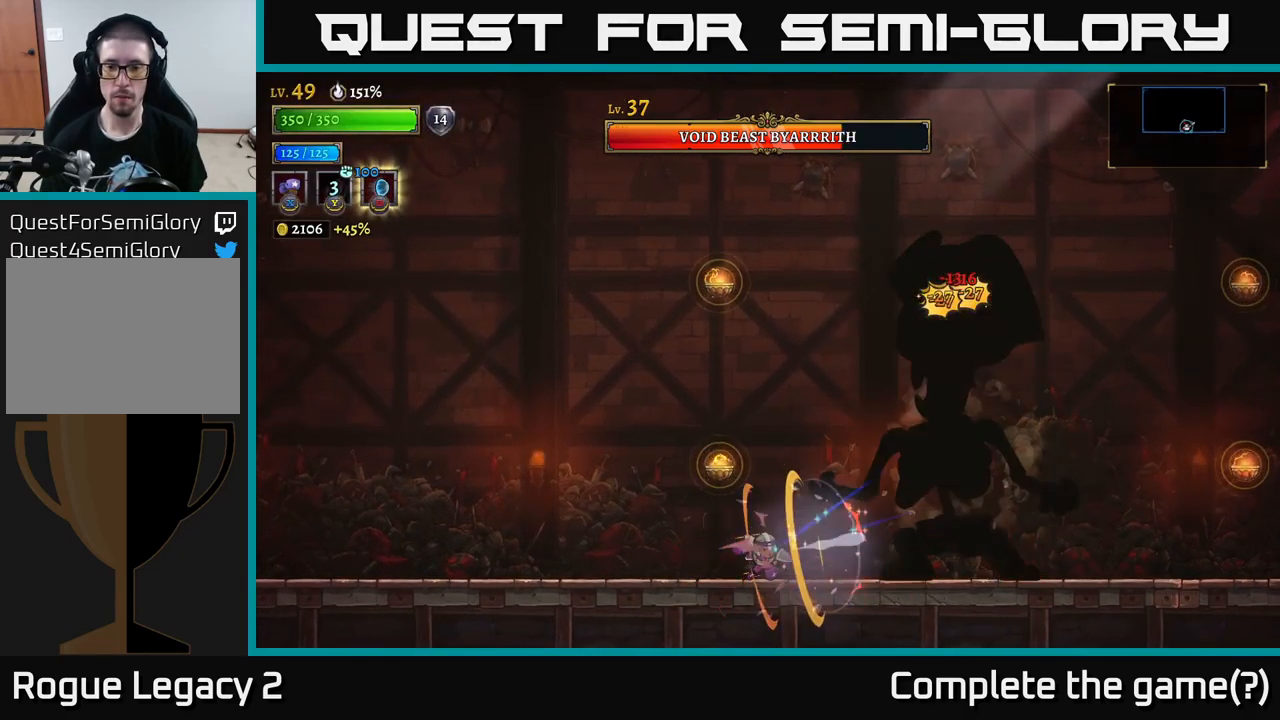
{"buttons": ["X"], "left_stick": "center", "right_stick": "center", "events": [[66, "X", "down"]]}